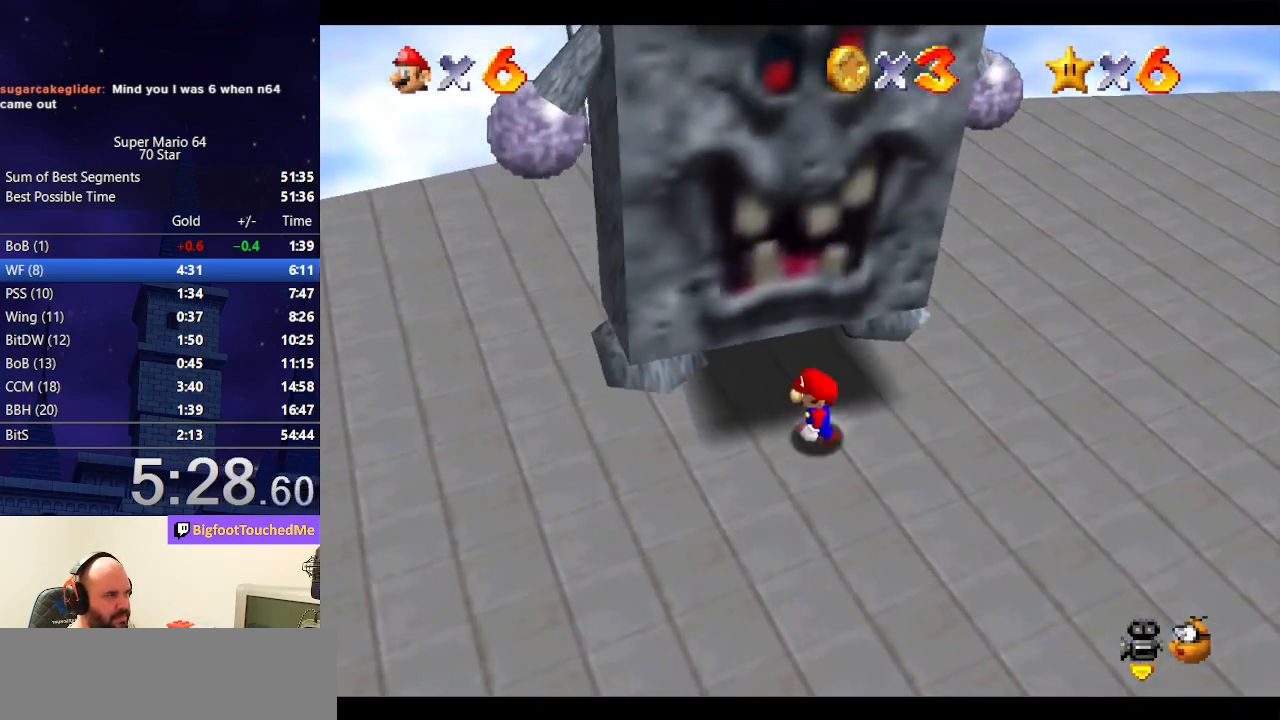
Gameplay with a controller (Nintendo layout); each line is a JSON object with the inputs held at the frame after it. "events" lists button and stick changes between this image and that frame as [ms after this image, input, new state], when the widget could be followed in between. Not read: L3 R3.
{"buttons": [], "left_stick": "left", "events": [[133, "left_stick", "left"], [300, "left_stick", "down-left"], [500, "left_stick", "left"]]}
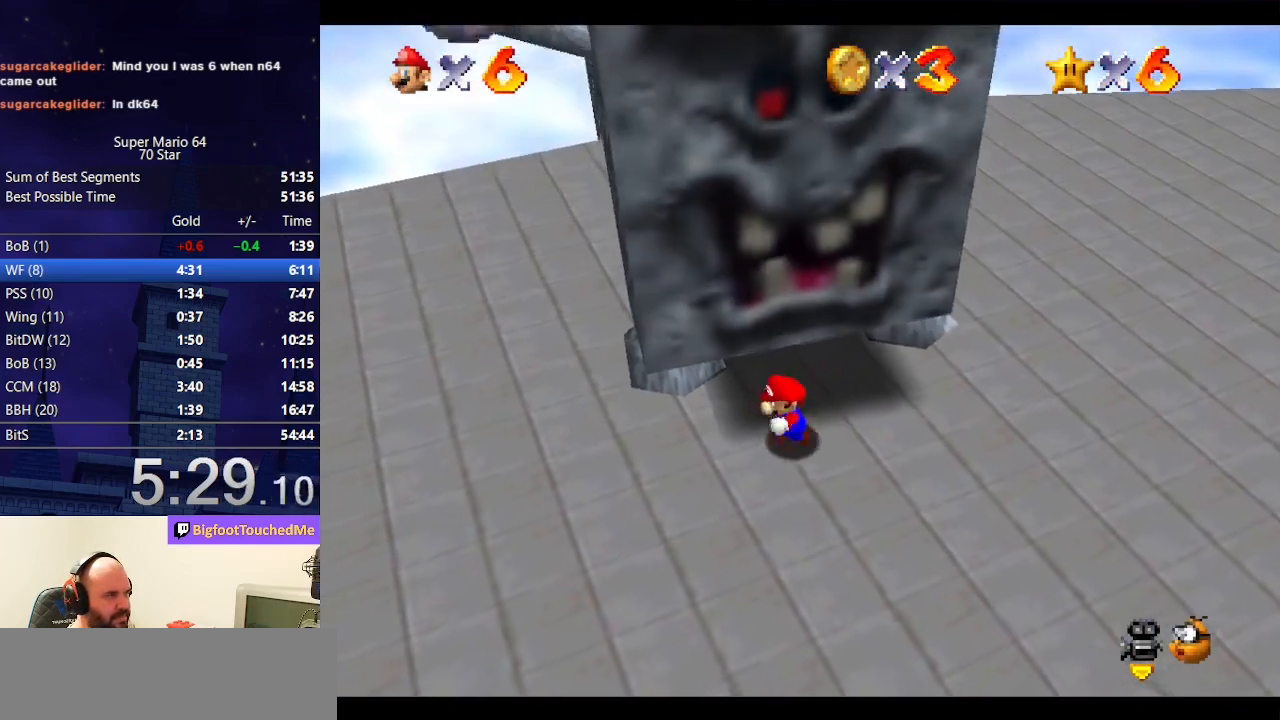
{"buttons": ["Z"], "left_stick": "center", "events": [[100, "A", "down"], [167, "left_stick", "center"], [200, "A", "up"], [333, "Z", "down"]]}
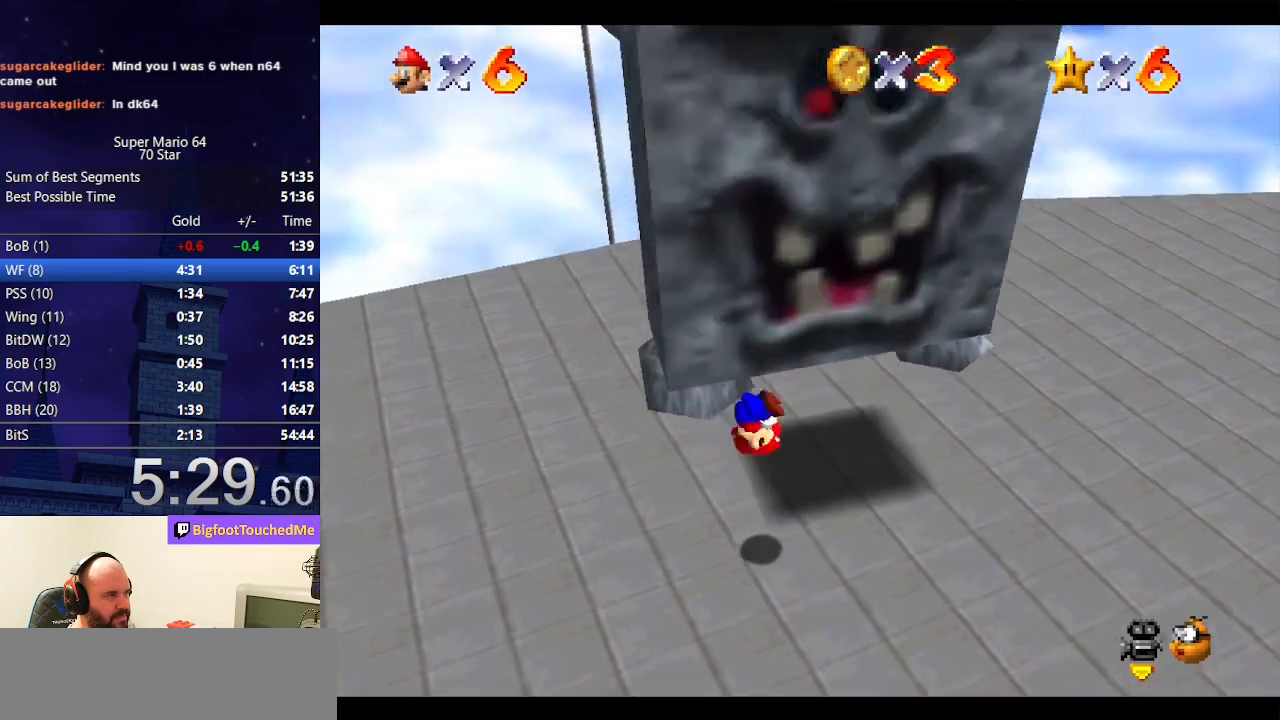
{"buttons": [], "left_stick": "left", "events": [[33, "Z", "up"], [500, "left_stick", "left"]]}
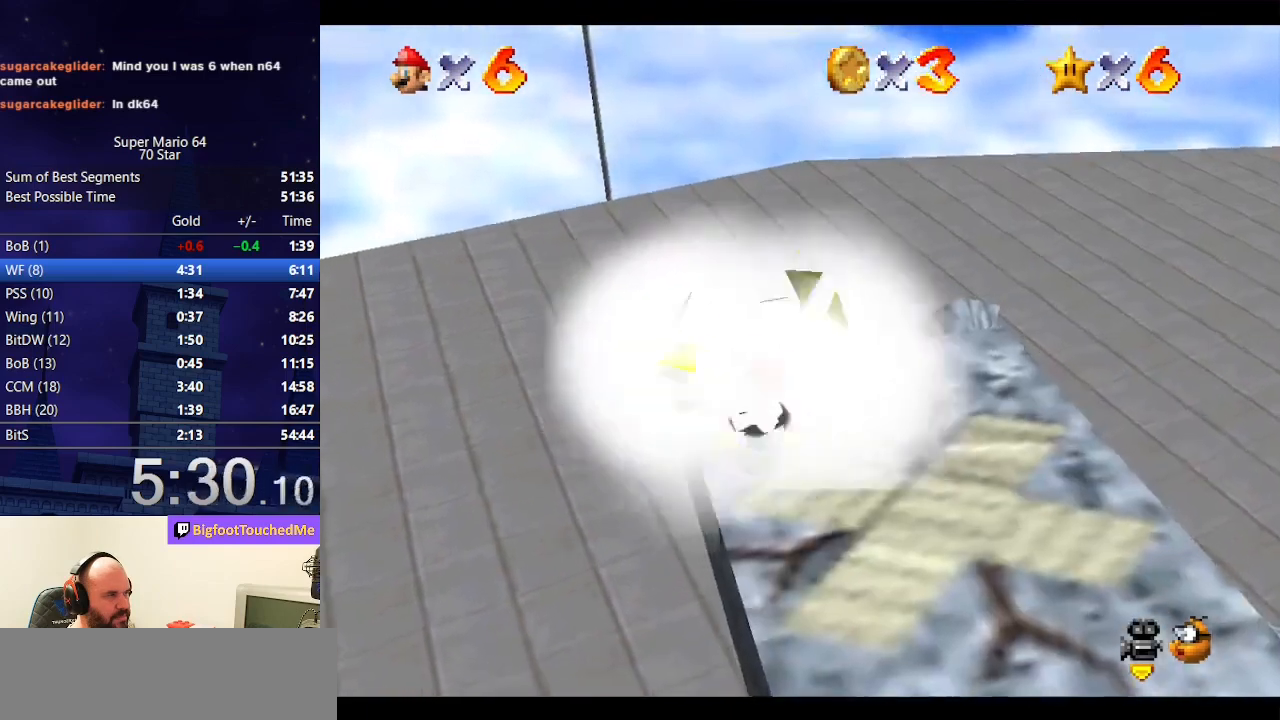
{"buttons": ["A", "B"], "left_stick": "left", "events": [[333, "A", "down"], [467, "B", "down"]]}
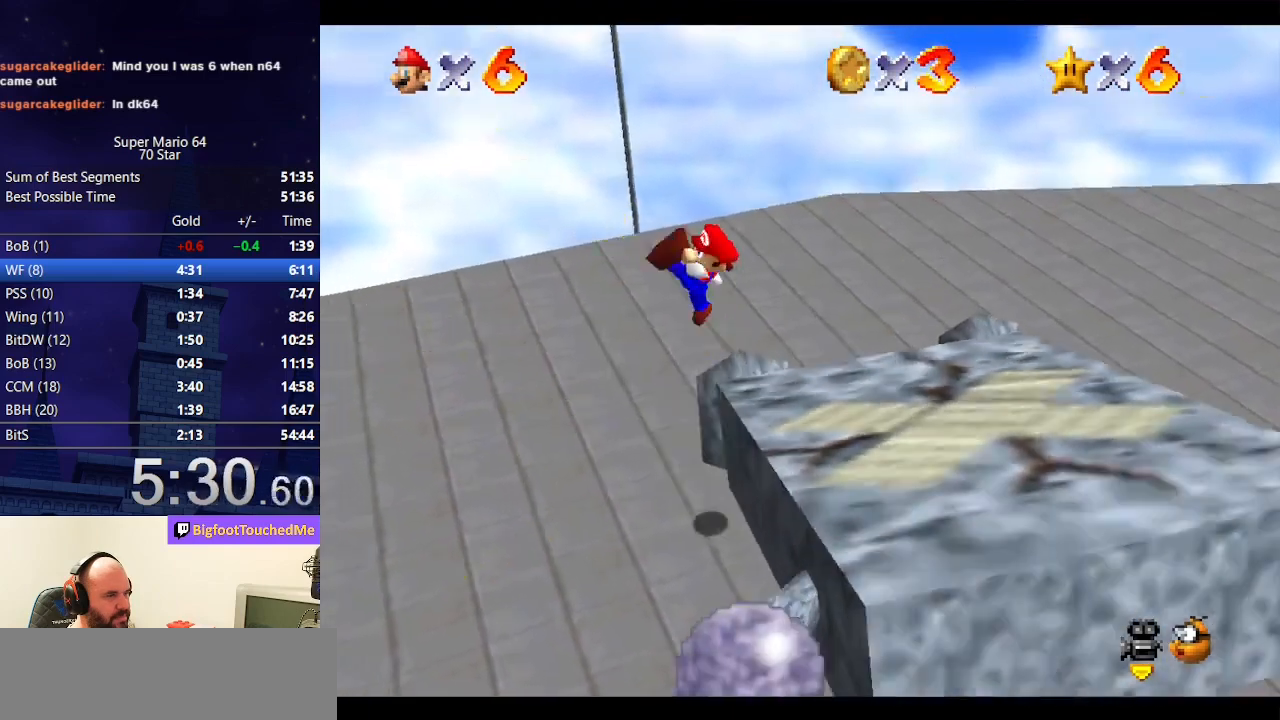
{"buttons": [], "left_stick": "right", "events": [[33, "left_stick", "center"], [67, "B", "up"], [100, "A", "up"], [100, "left_stick", "right"]]}
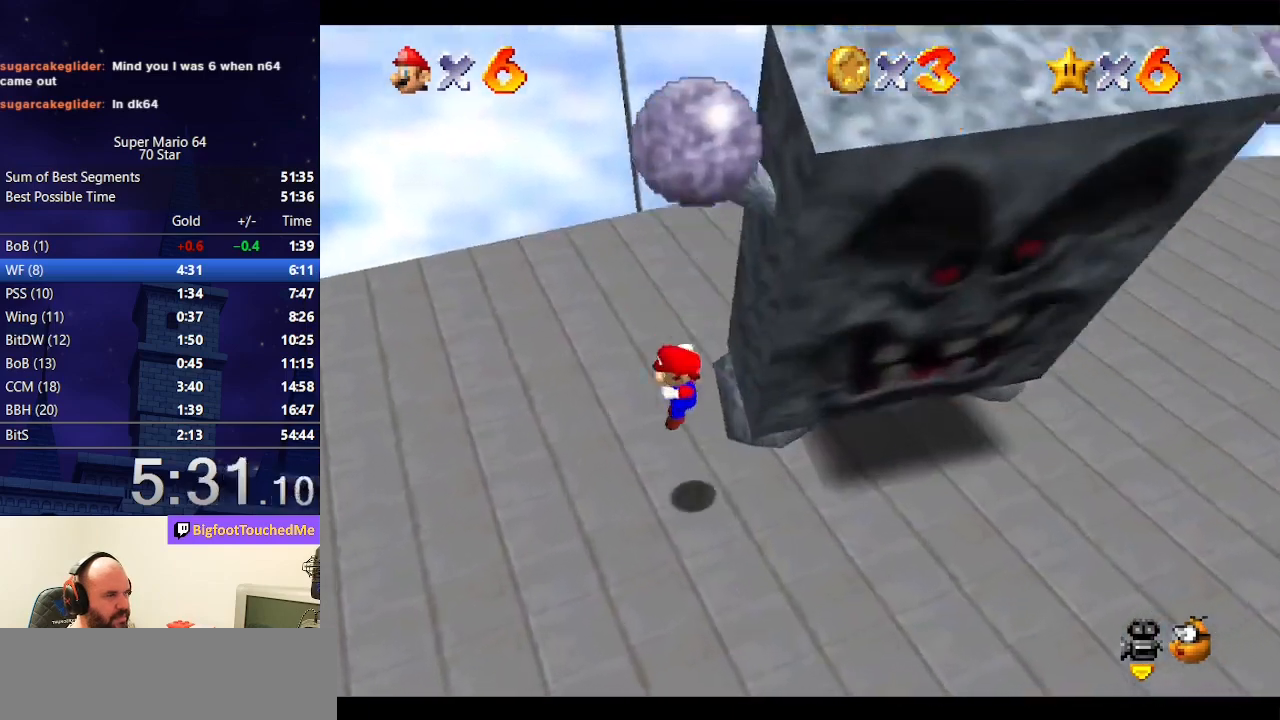
{"buttons": [], "left_stick": "right", "events": [[200, "A", "down"], [300, "B", "down"], [400, "B", "up"], [433, "A", "up"]]}
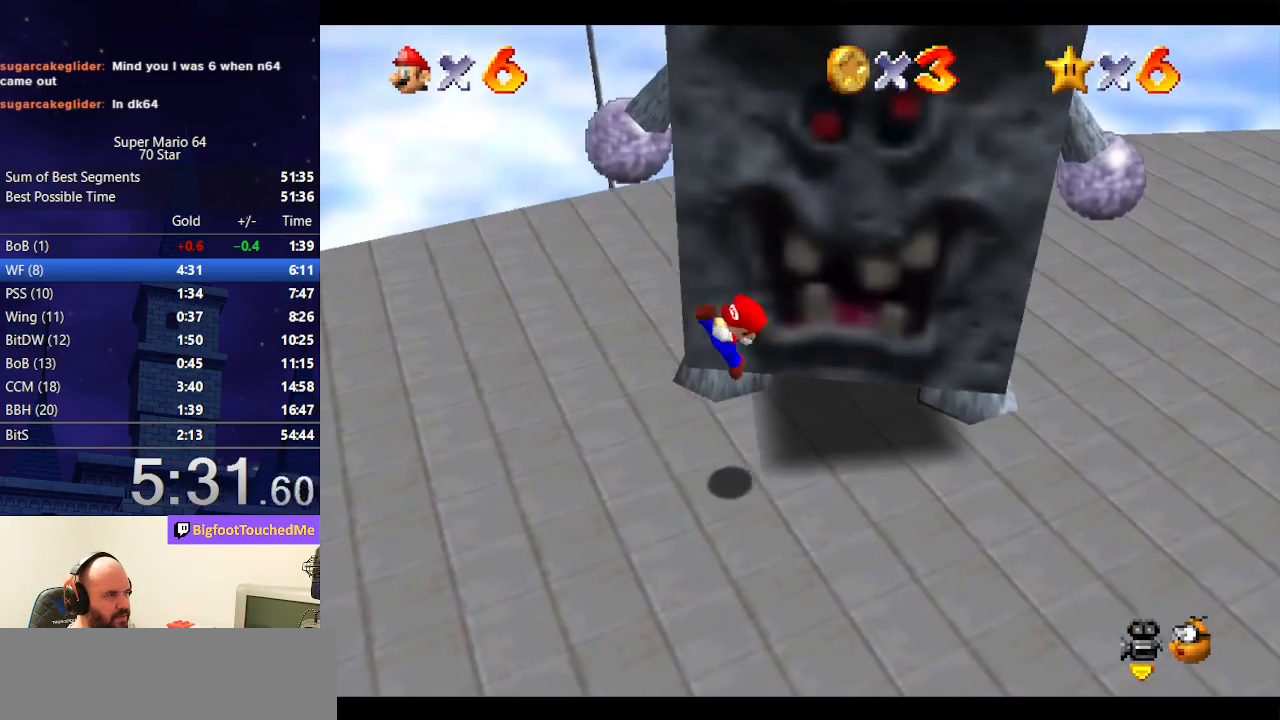
{"buttons": [], "left_stick": "center", "events": [[167, "left_stick", "down-right"], [367, "left_stick", "center"]]}
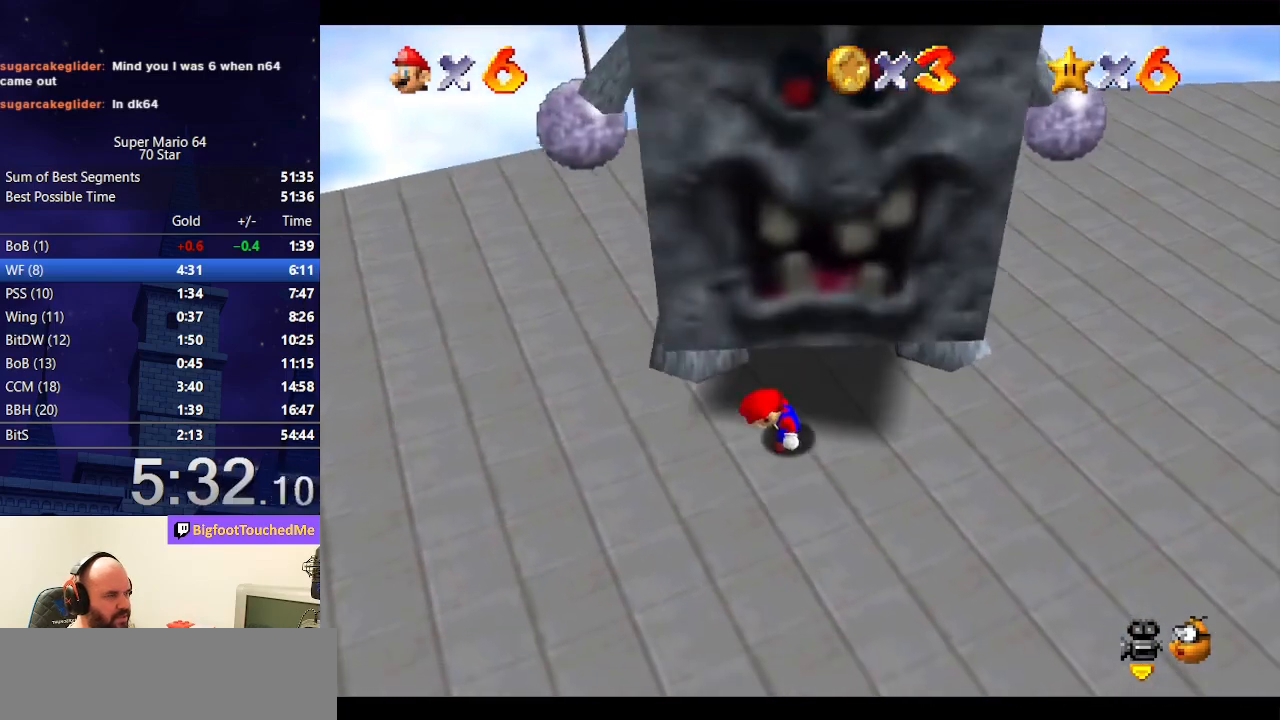
{"buttons": [], "left_stick": "center", "events": []}
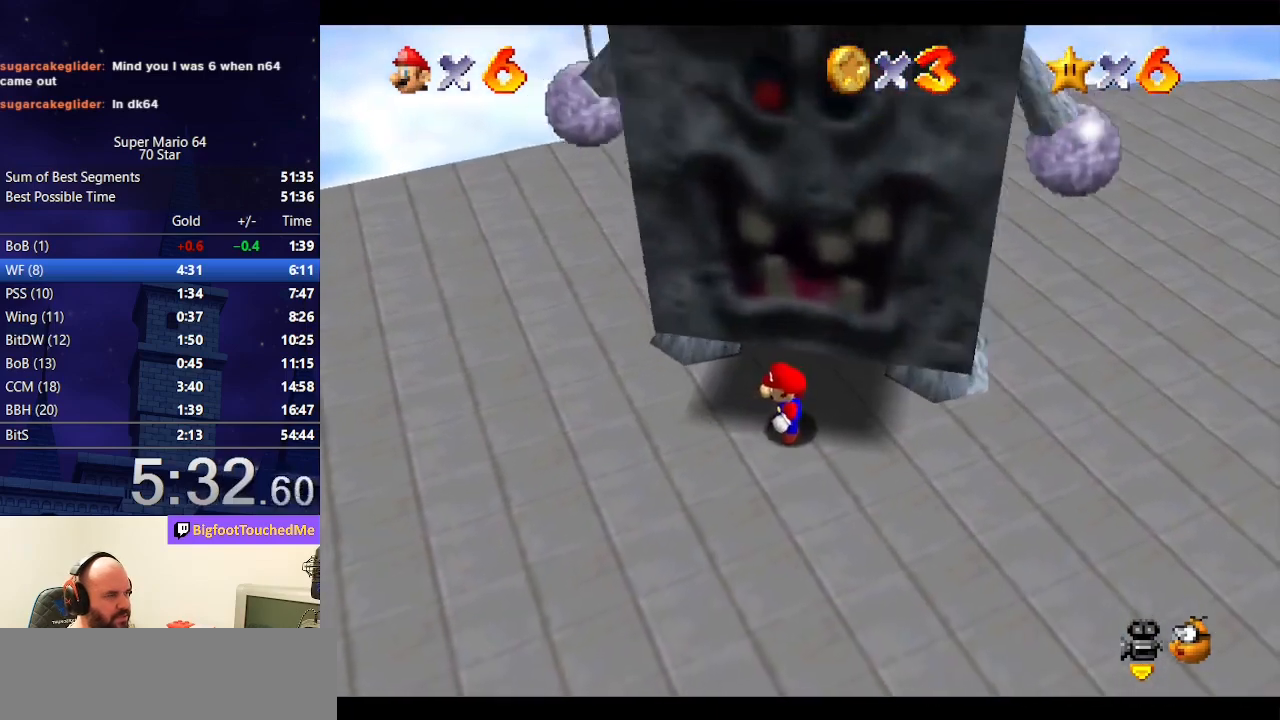
{"buttons": ["A"], "left_stick": "center", "events": [[167, "left_stick", "left"], [467, "A", "down"], [500, "left_stick", "center"]]}
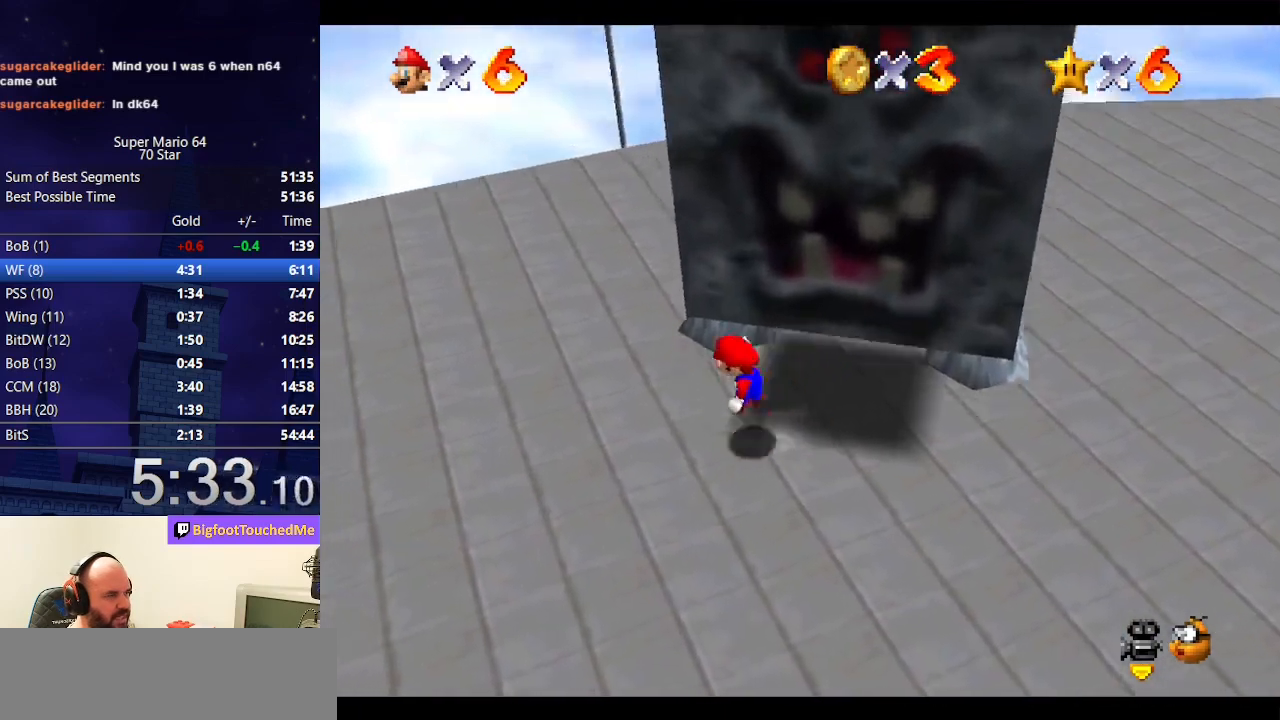
{"buttons": [], "left_stick": "center", "events": [[67, "A", "up"], [200, "Z", "down"], [333, "Z", "up"]]}
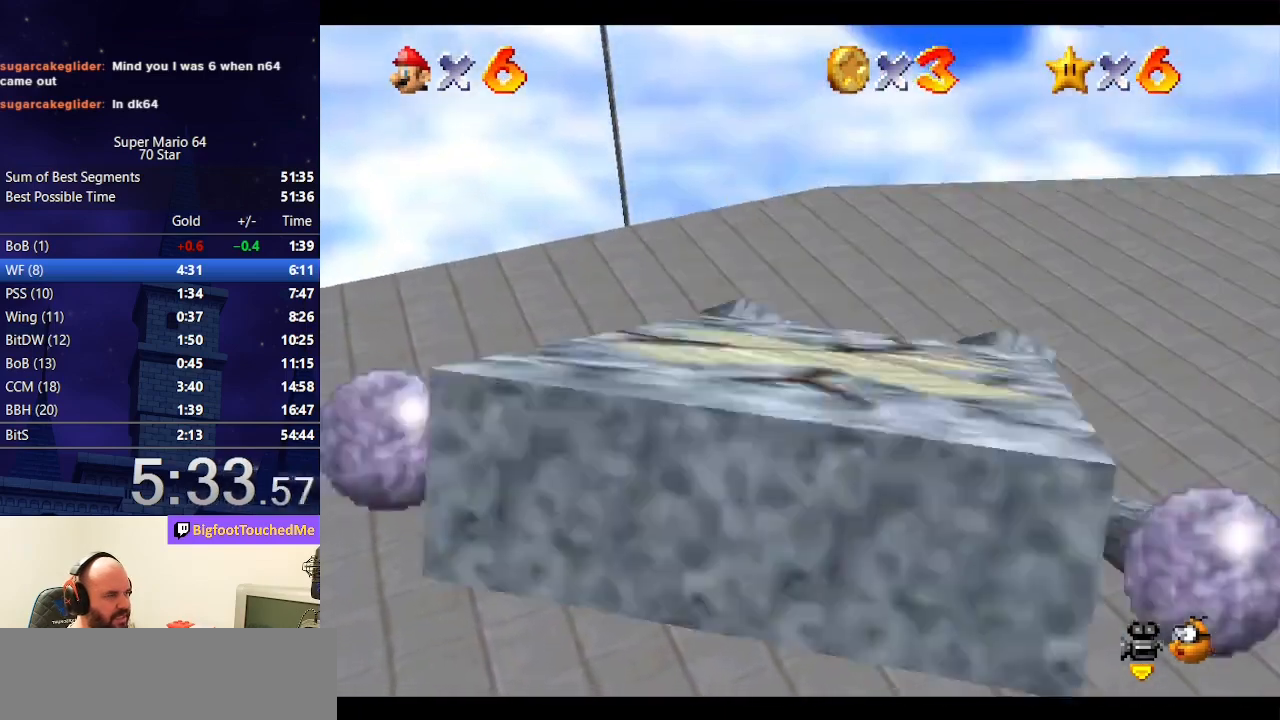
{"buttons": [], "left_stick": "left", "events": [[333, "left_stick", "left"]]}
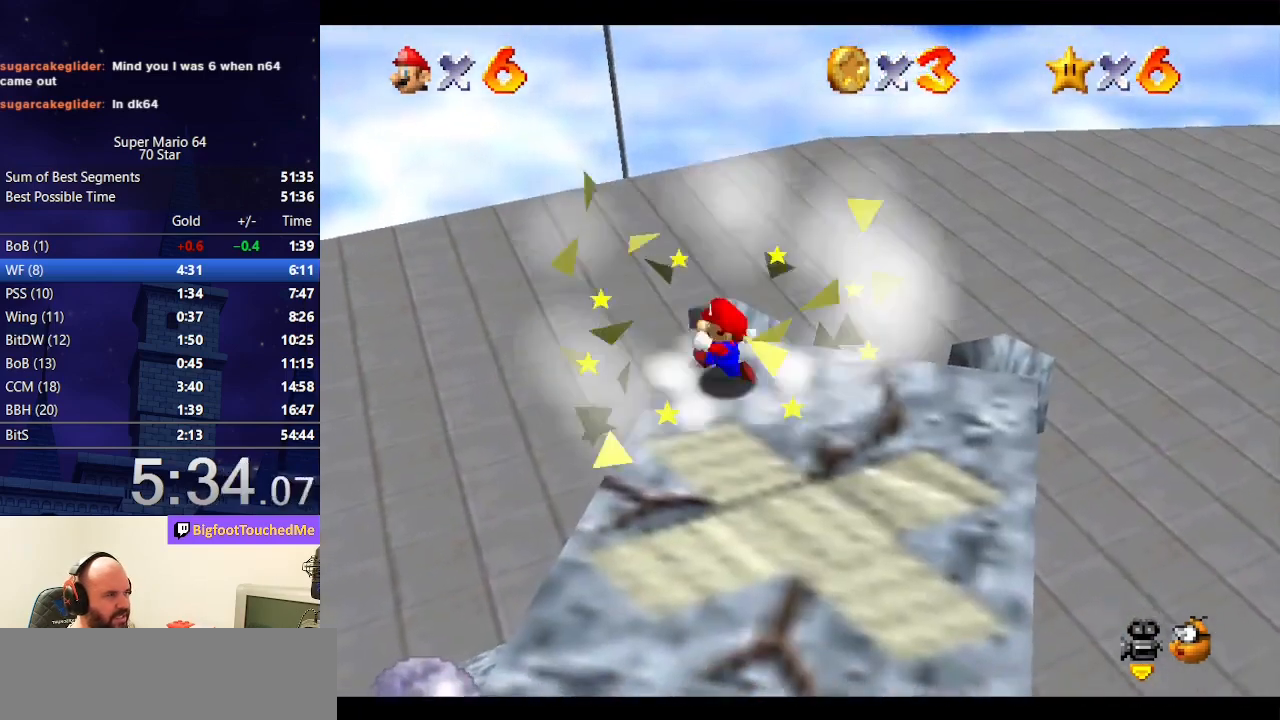
{"buttons": [], "left_stick": "right", "events": [[167, "A", "down"], [300, "B", "down"], [400, "B", "up"], [400, "left_stick", "right"], [433, "A", "up"]]}
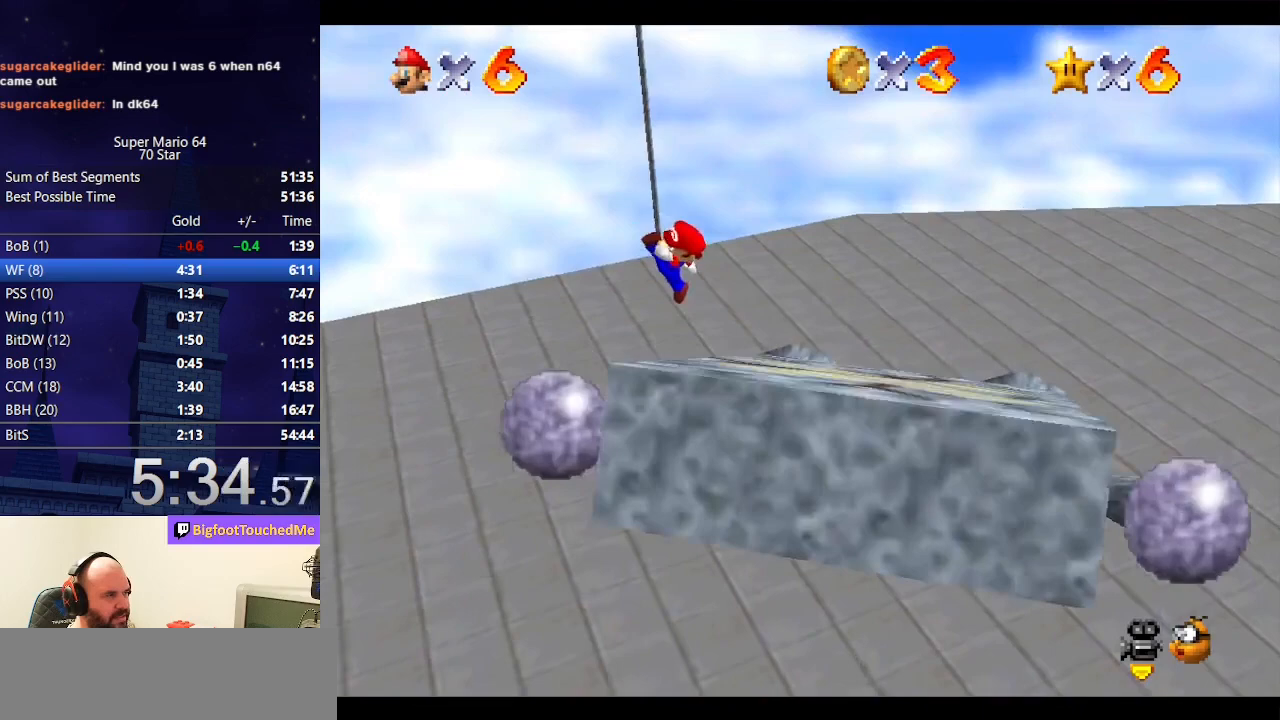
{"buttons": ["A"], "left_stick": "right", "events": [[500, "A", "down"]]}
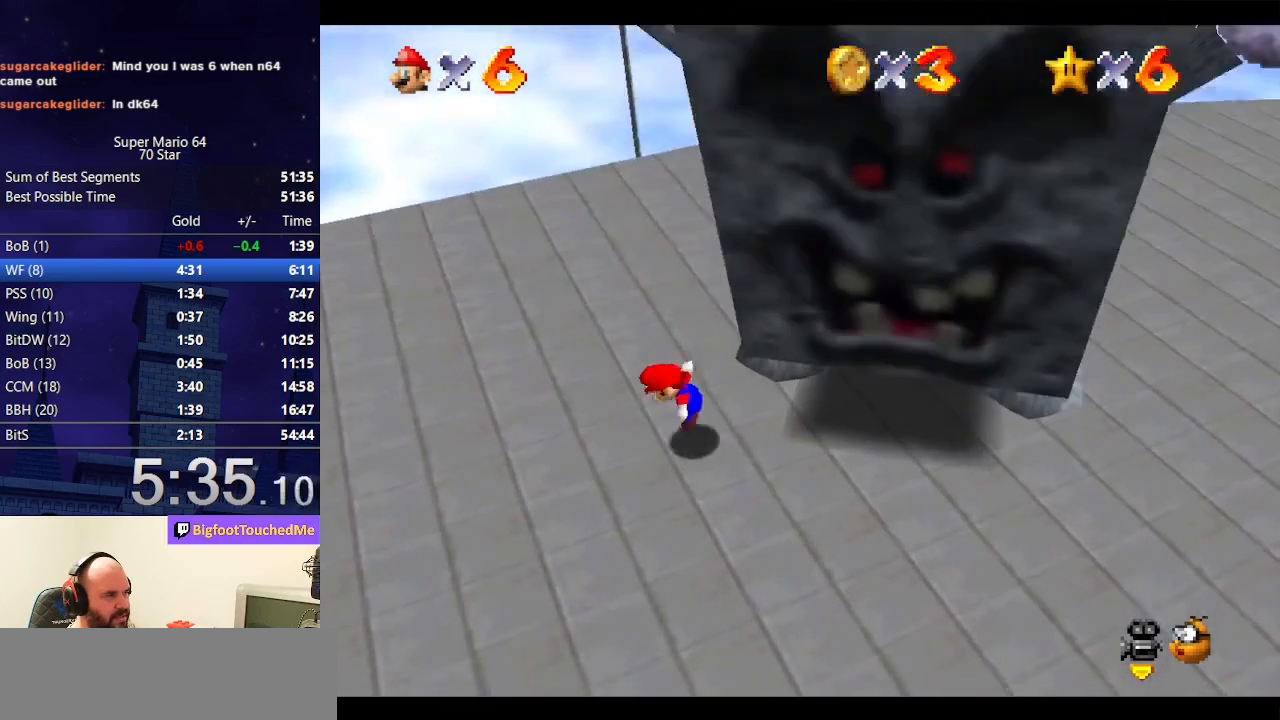
{"buttons": [], "left_stick": "center", "events": [[100, "A", "up"], [333, "left_stick", "down"], [500, "left_stick", "center"]]}
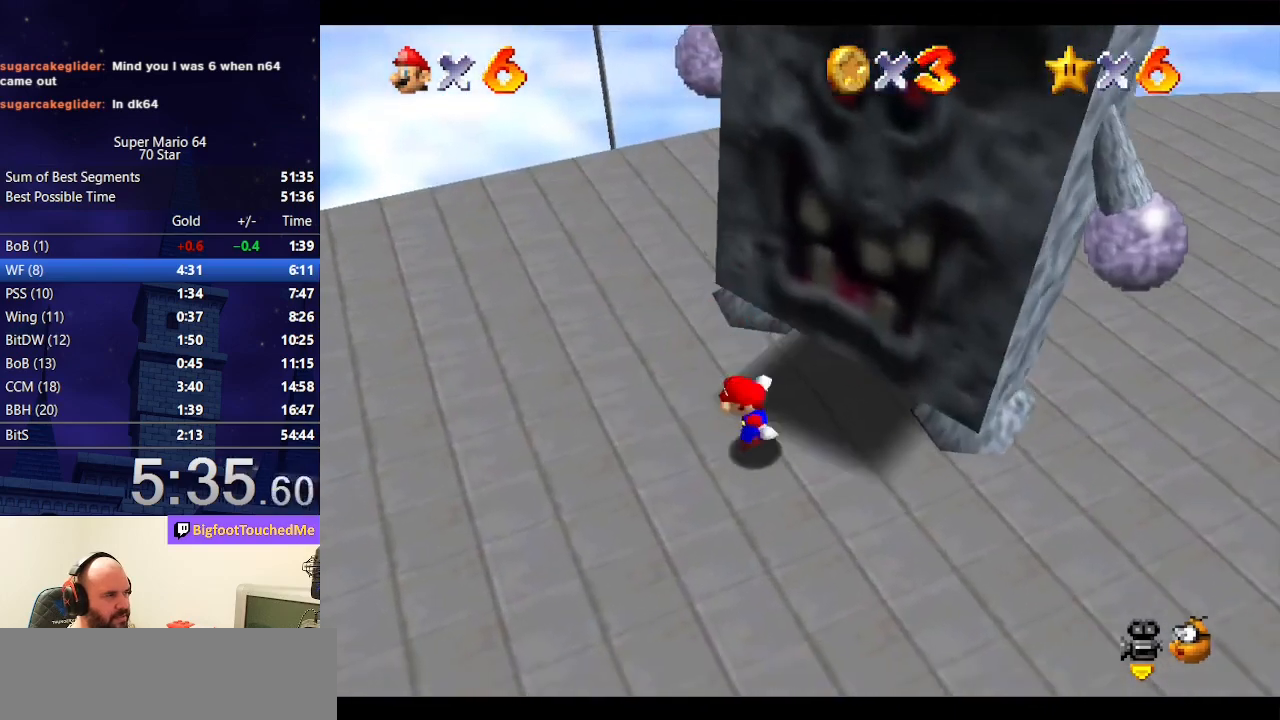
{"buttons": [], "left_stick": "center", "events": []}
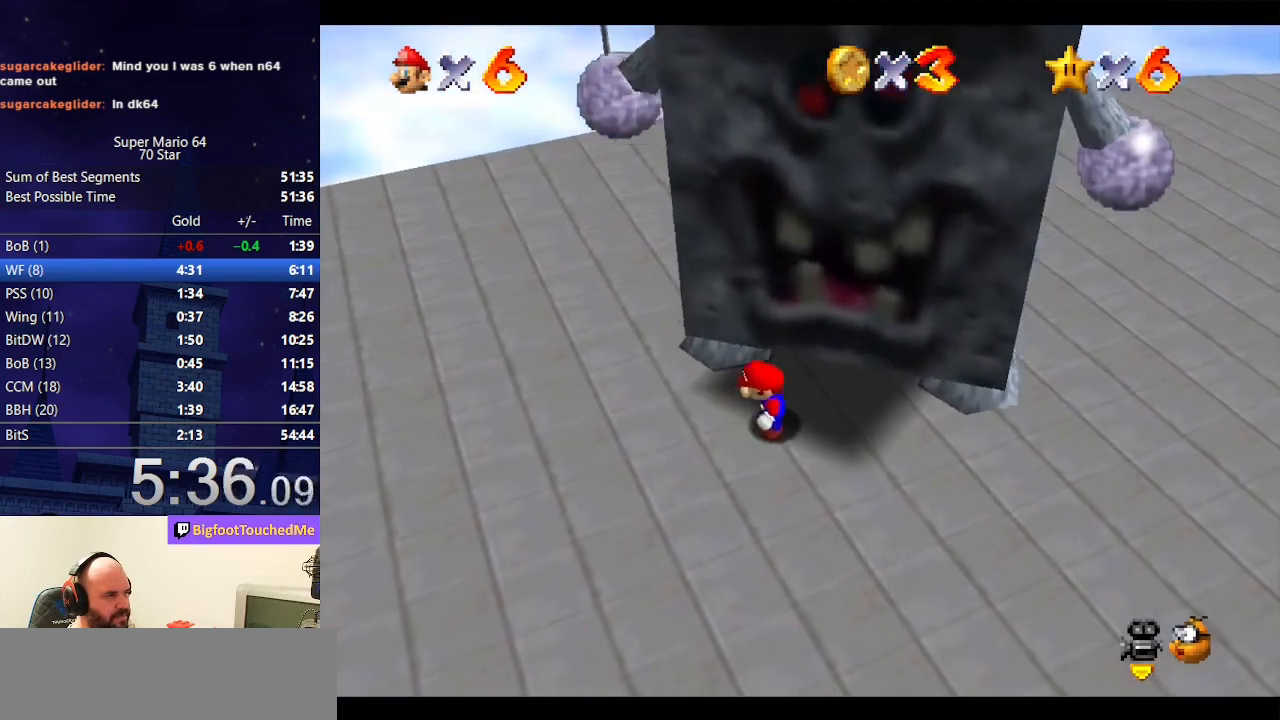
{"buttons": [], "left_stick": "left", "events": [[500, "left_stick", "left"]]}
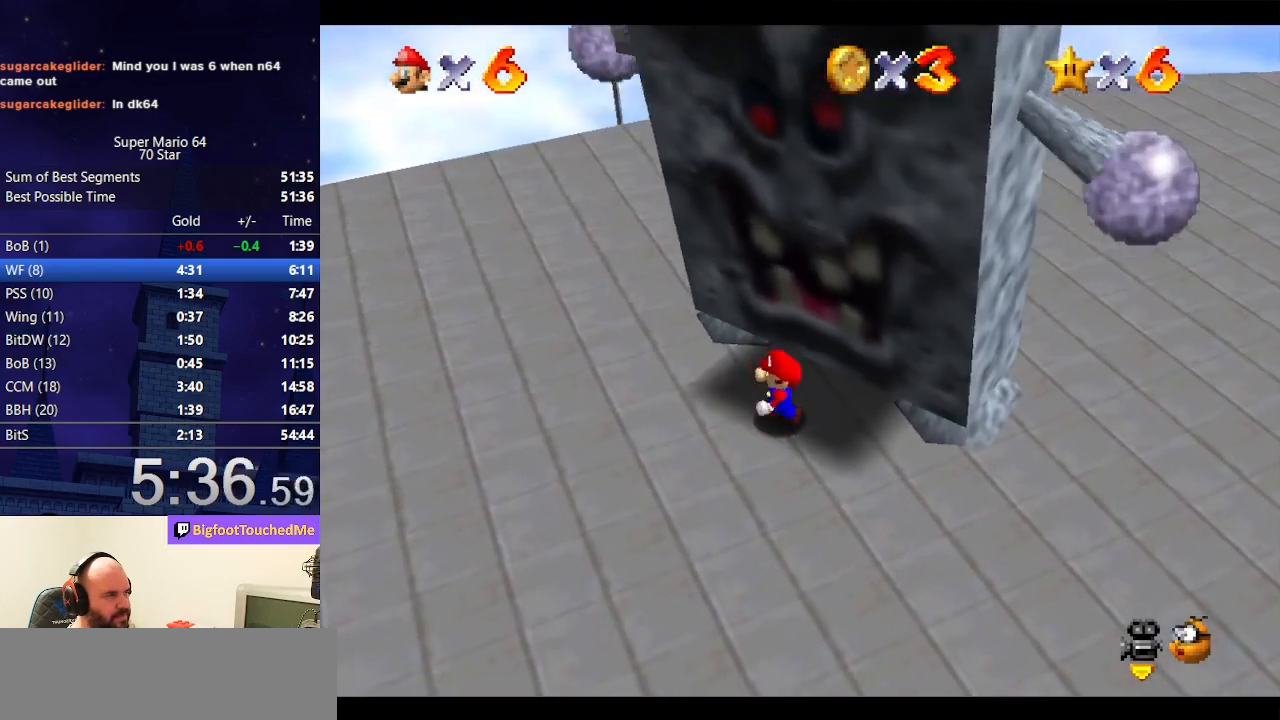
{"buttons": [], "left_stick": "center", "events": [[233, "A", "down"], [300, "left_stick", "center"], [367, "left_stick", "left"], [400, "A", "up"], [500, "left_stick", "center"]]}
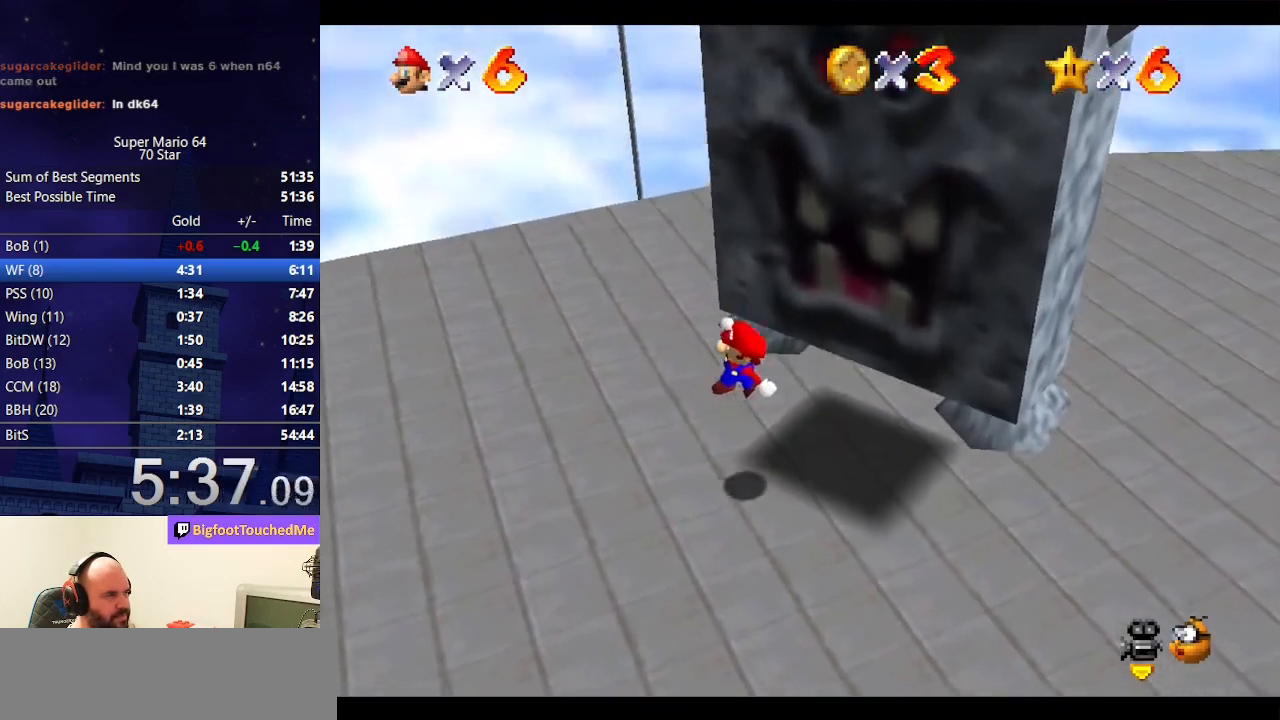
{"buttons": [], "left_stick": "center", "events": [[100, "Z", "down"], [200, "Z", "up"]]}
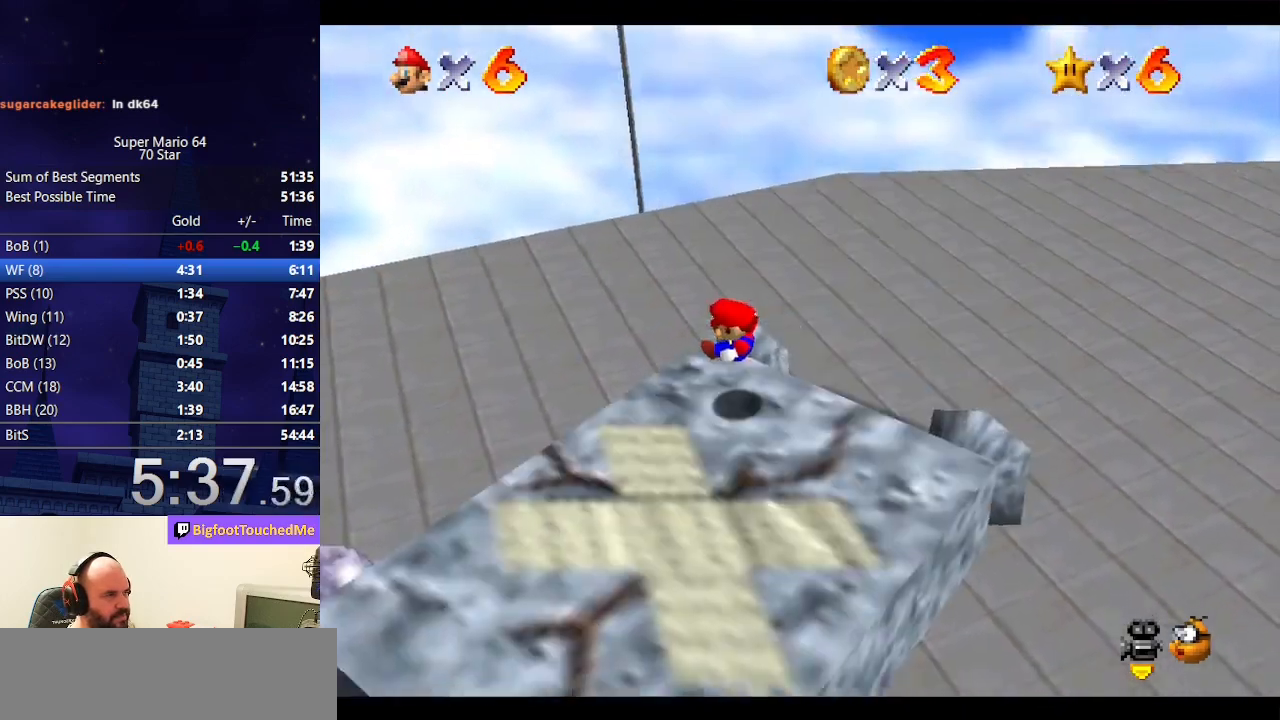
{"buttons": [], "left_stick": "center", "events": []}
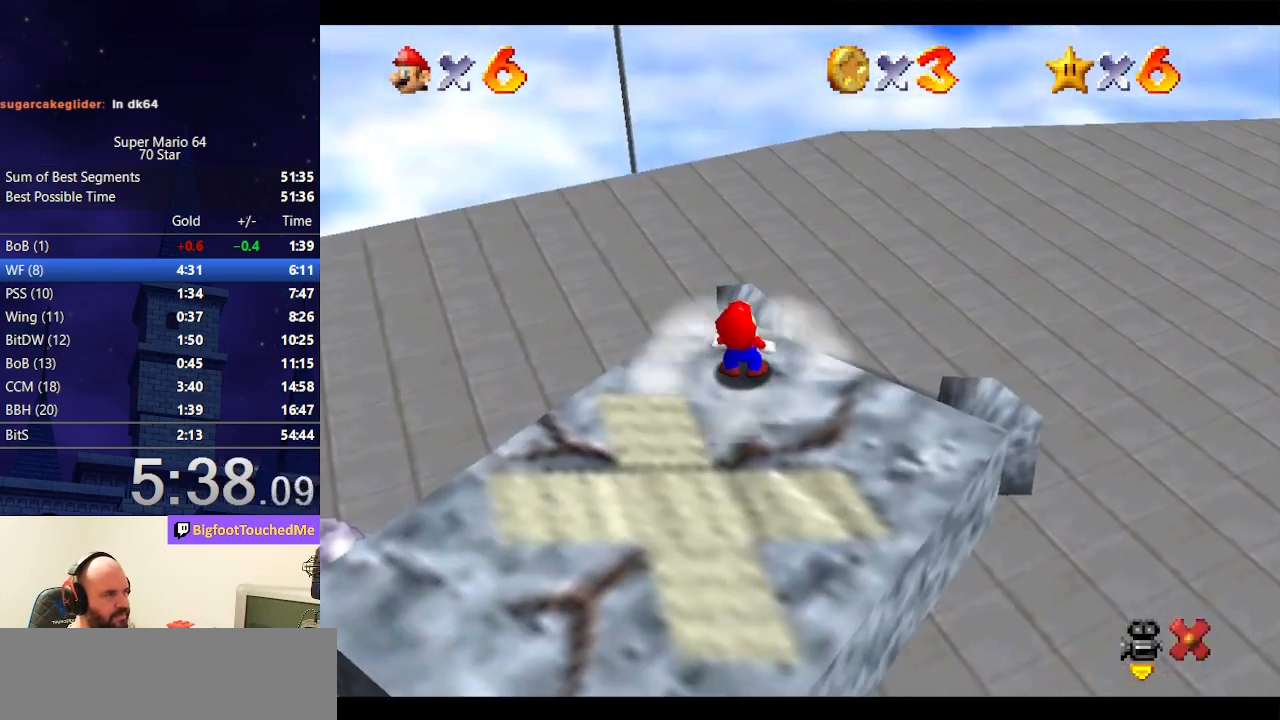
{"buttons": [], "left_stick": "center", "events": []}
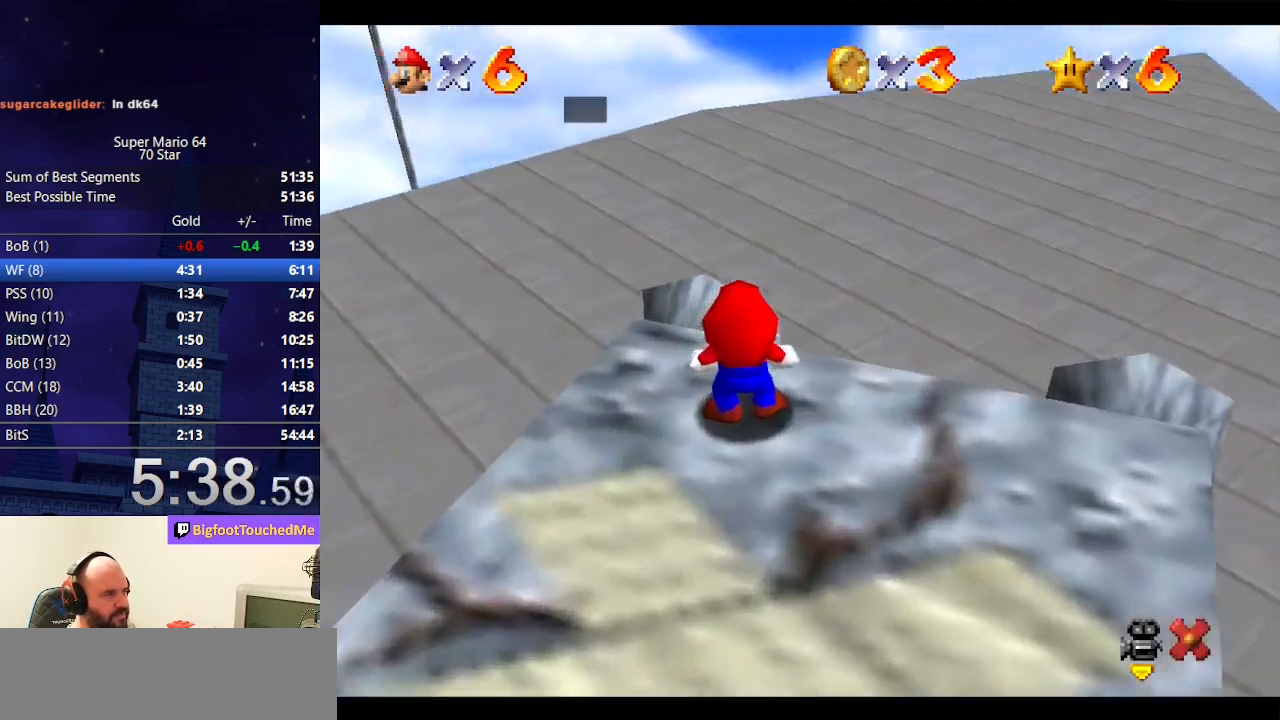
{"buttons": [], "left_stick": "center", "events": [[200, "A", "down"], [233, "B", "down"], [367, "B", "up"], [400, "A", "up"]]}